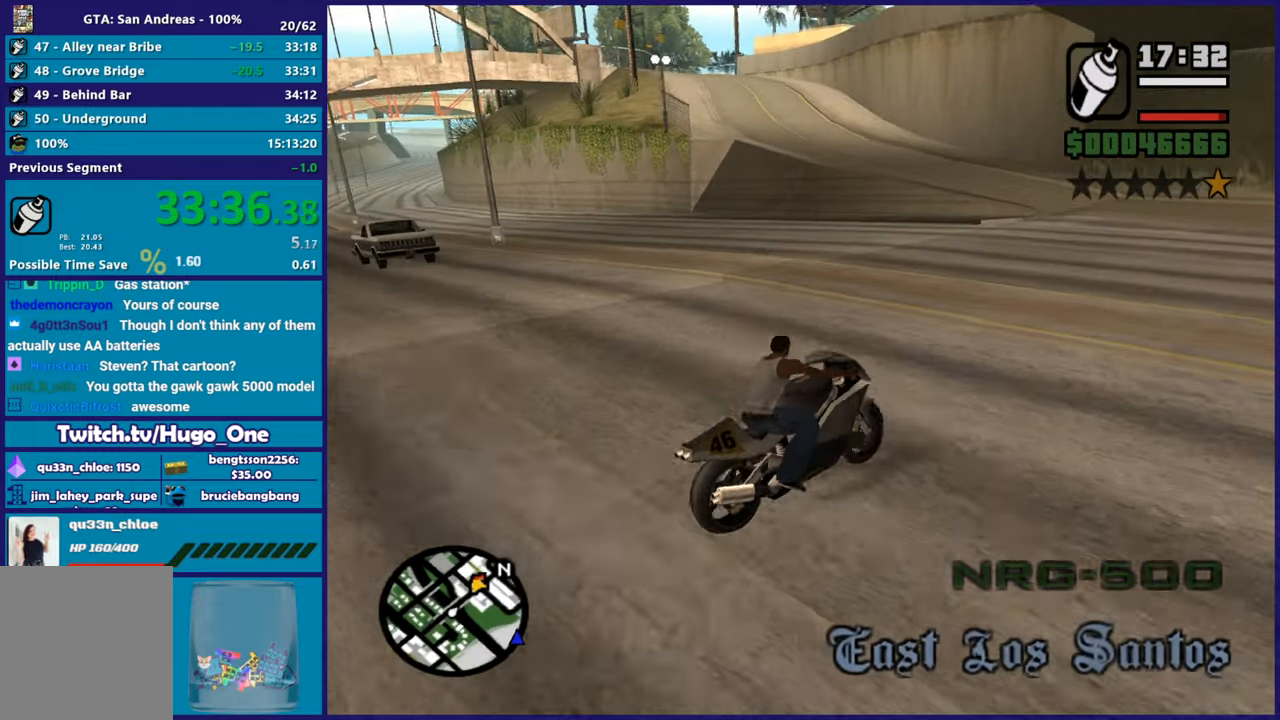
Gameplay with a controller (Xbox layout); each line is a JSON object with the inputs held at the frame after it. "button_events" lists button changes between this image and that frame as [ms after this image, input, new state], when the widget could be followed in between (sticks are given only as held states). This document gives stick clicks only as held states, not as events.
{"buttons": ["R2"], "left_stick": "left", "right_stick": "down-left", "button_events": []}
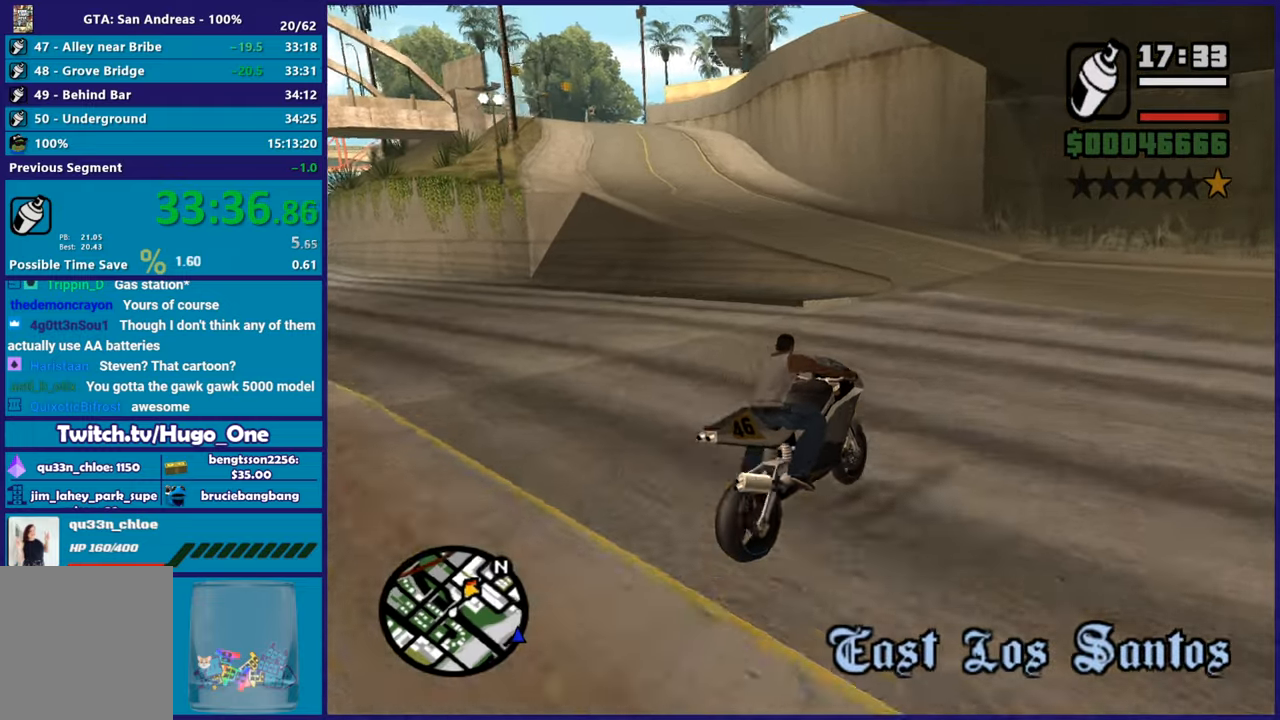
{"buttons": [], "left_stick": "up", "right_stick": "down-left", "button_events": [[167, "R2", "up"], [217, "A", "down"], [350, "A", "up"]]}
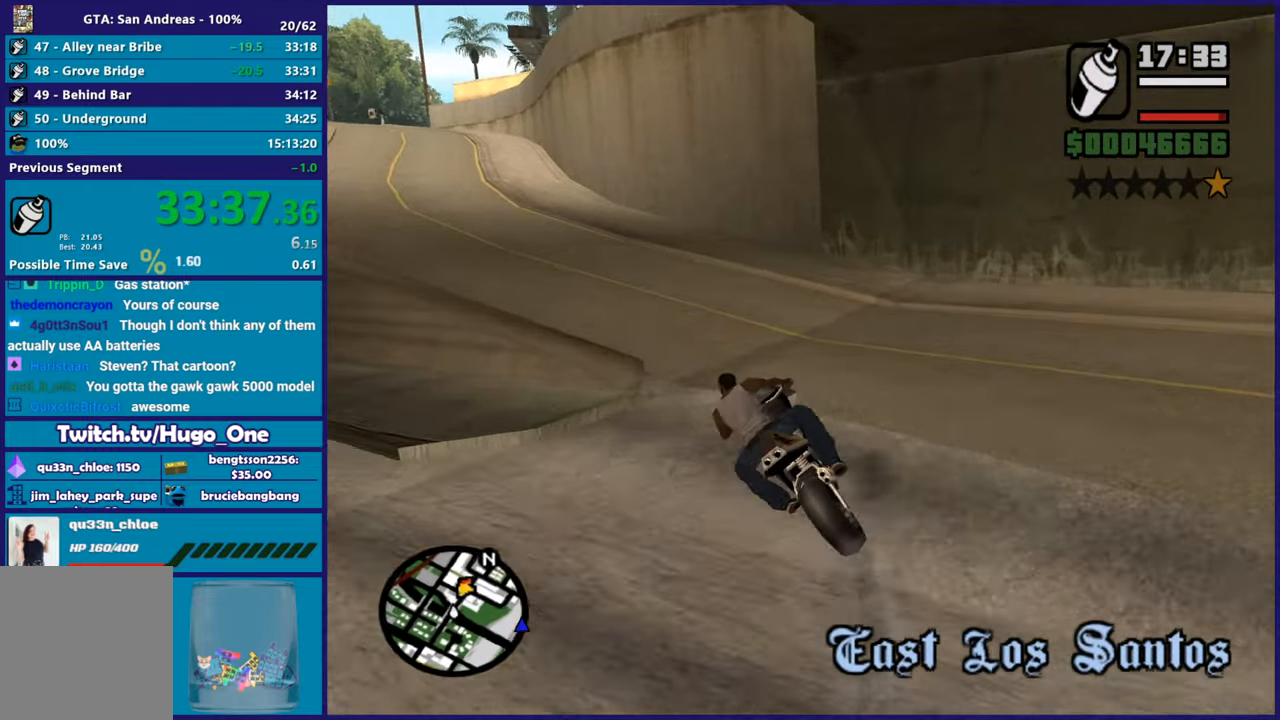
{"buttons": ["R2"], "left_stick": "left", "right_stick": "center", "button_events": [[166, "R2", "down"]]}
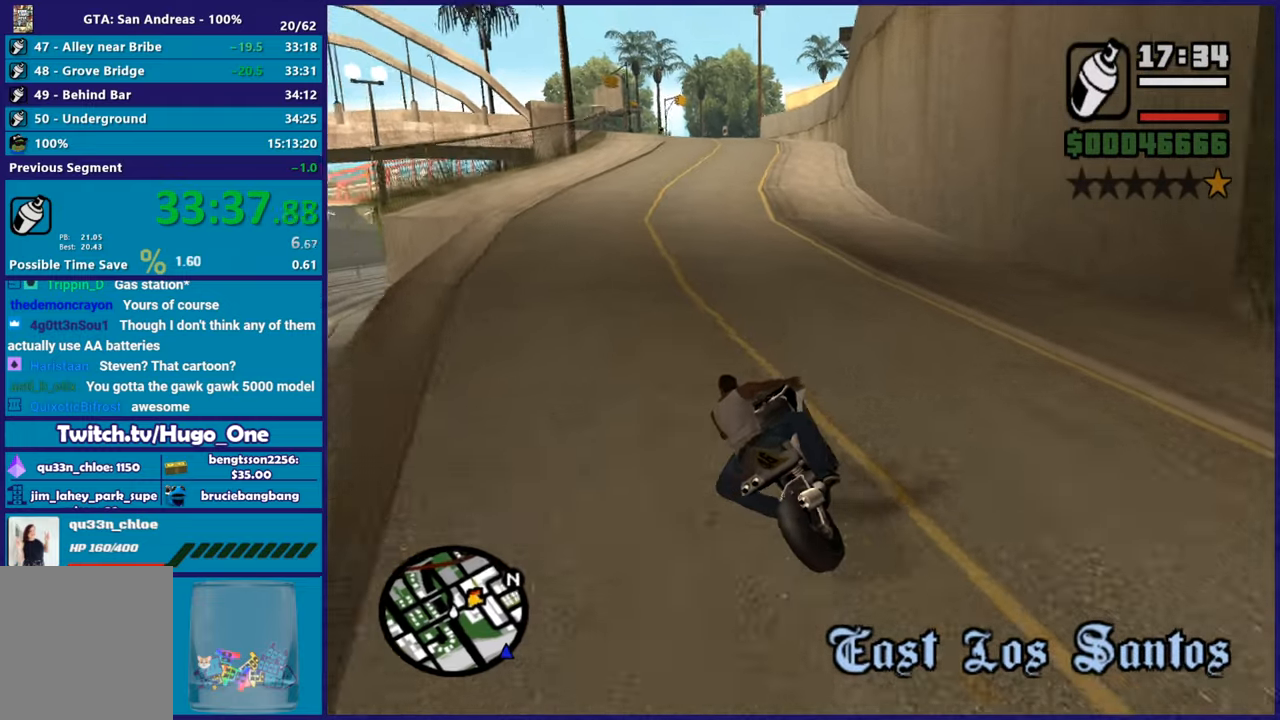
{"buttons": ["R2"], "left_stick": "right", "right_stick": "down", "button_events": []}
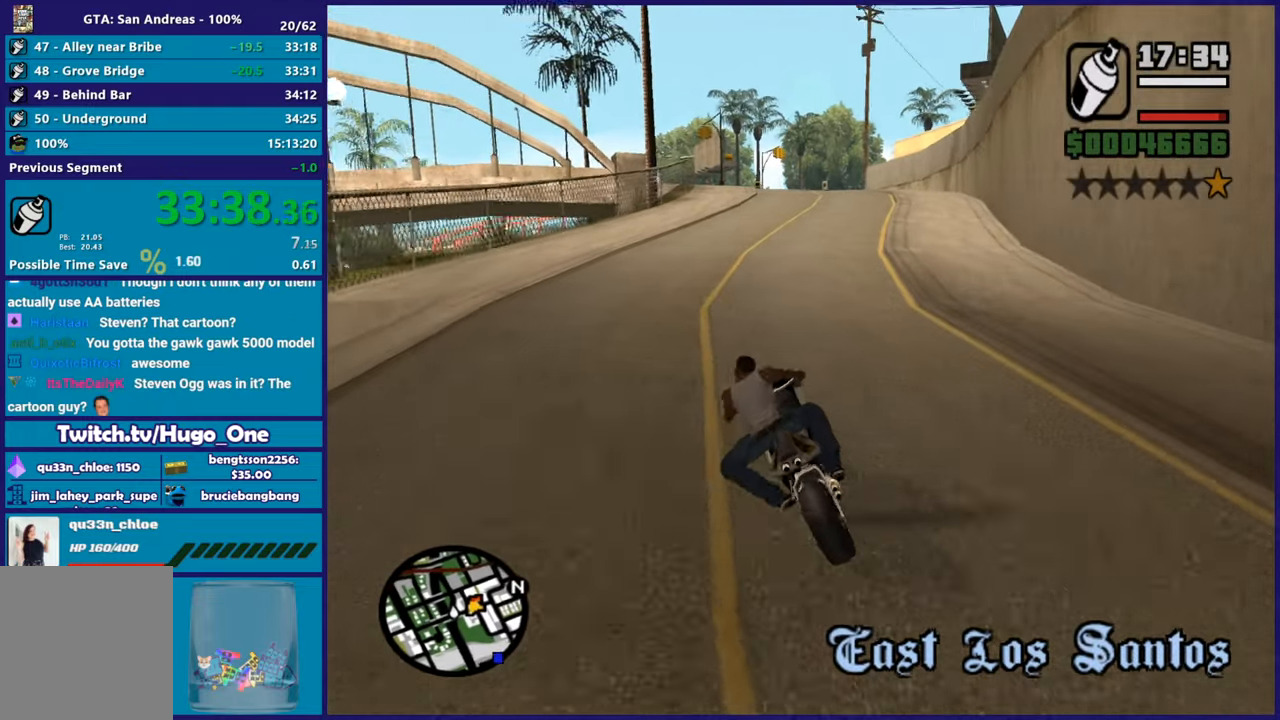
{"buttons": ["R2"], "left_stick": "left", "right_stick": "down-right", "button_events": []}
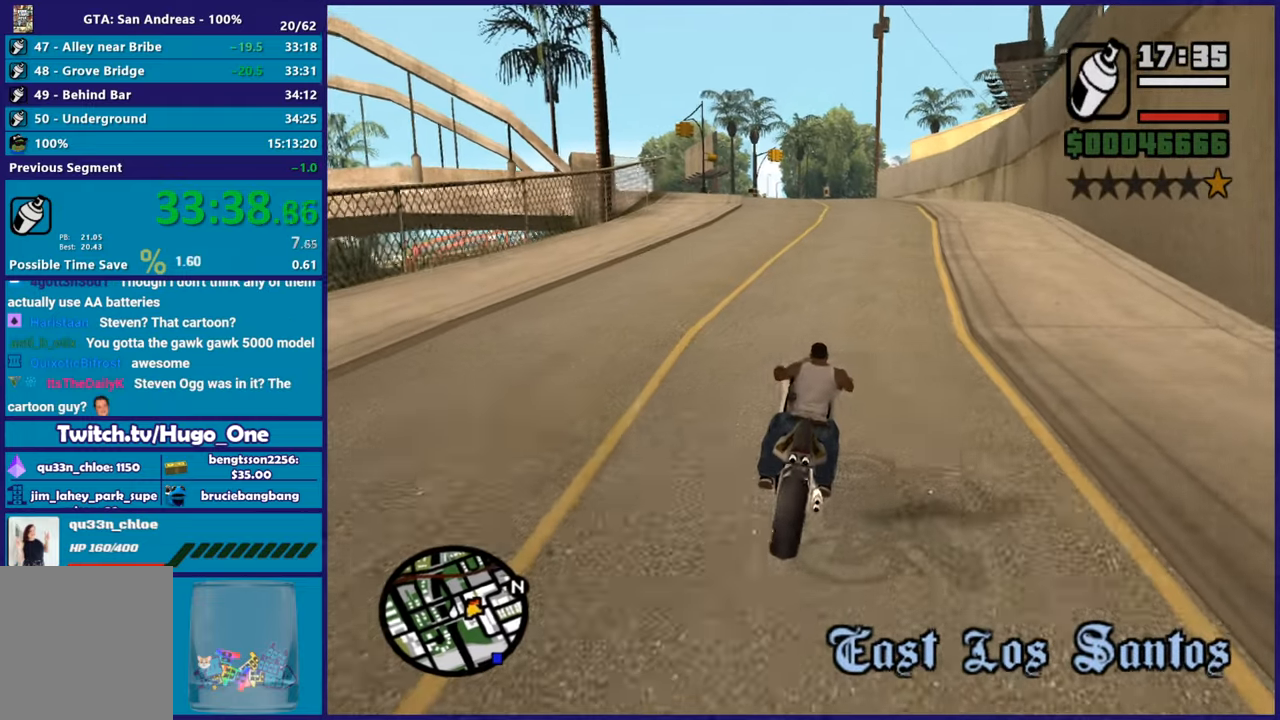
{"buttons": ["R2"], "left_stick": "right", "right_stick": "down-right", "button_events": []}
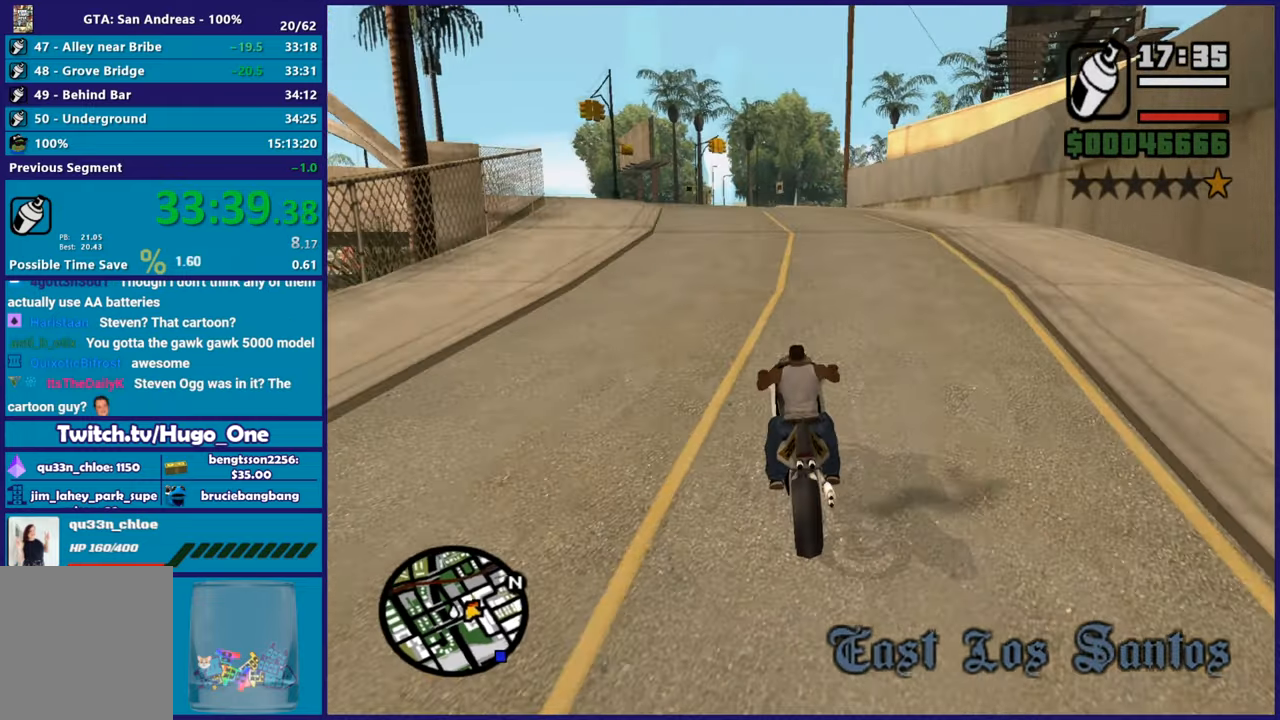
{"buttons": ["R2"], "left_stick": "left", "right_stick": "down", "button_events": []}
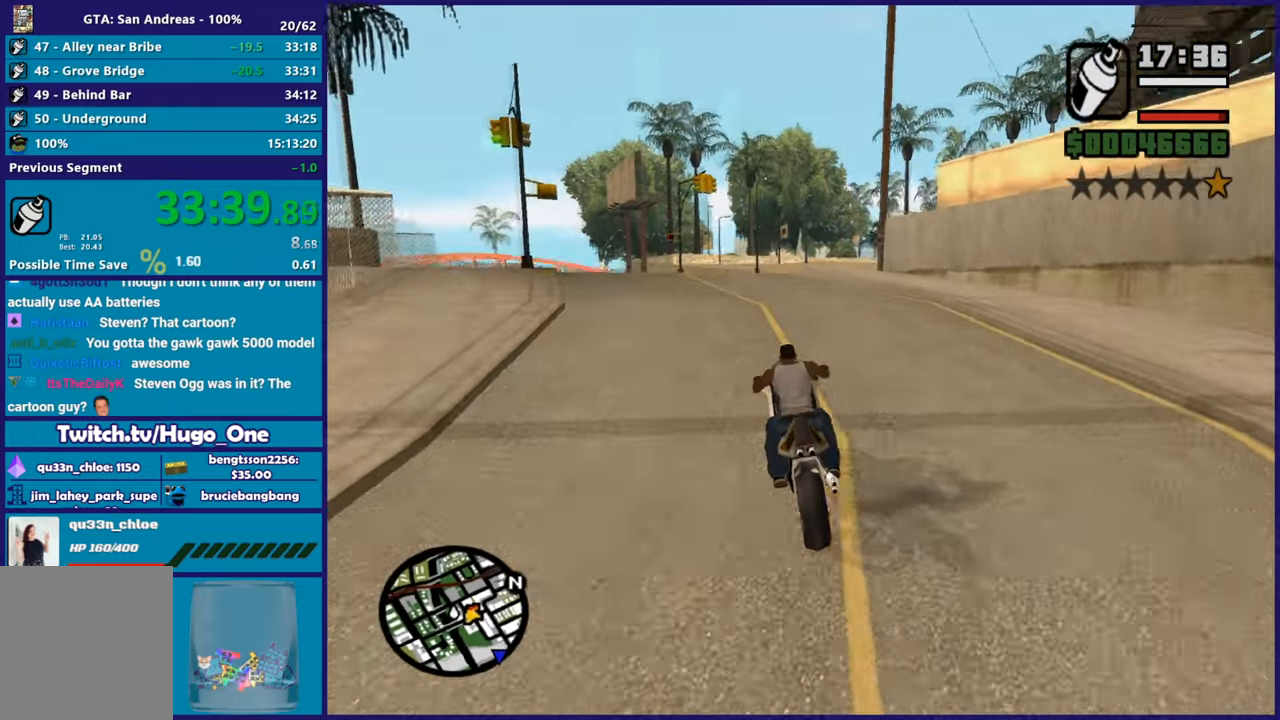
{"buttons": [], "left_stick": "right", "right_stick": "down", "button_events": [[117, "R2", "up"]]}
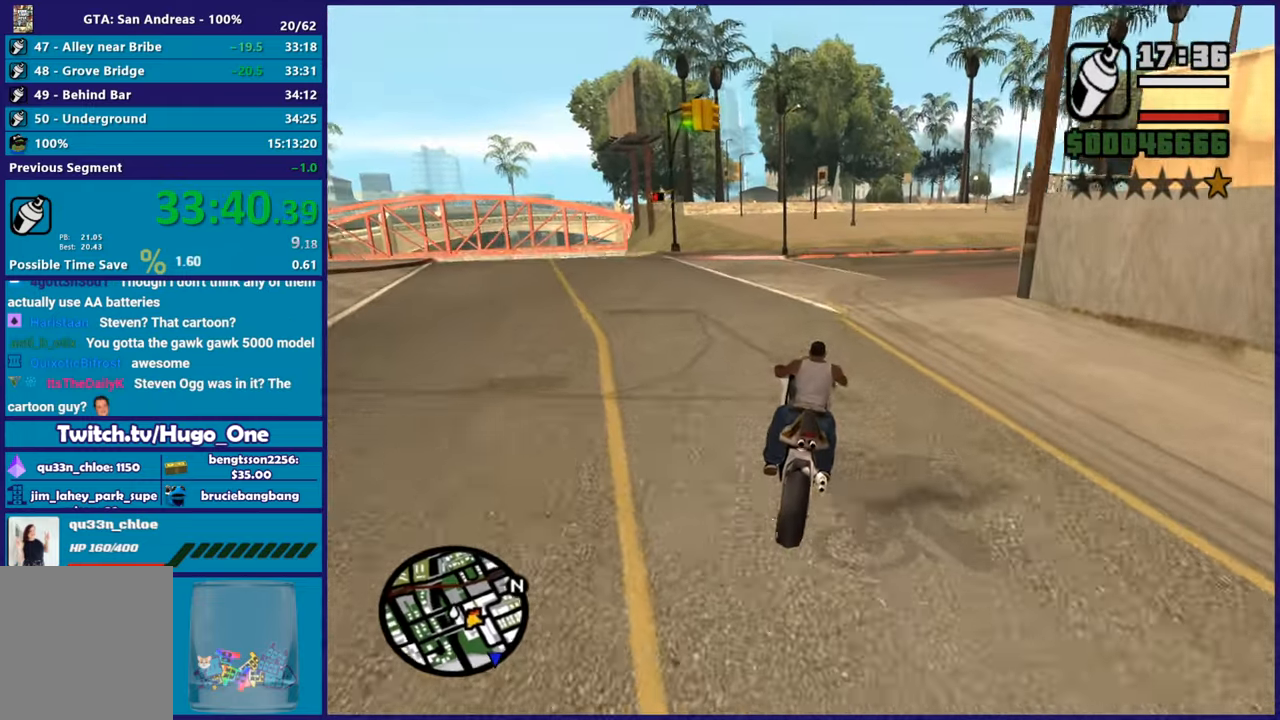
{"buttons": ["R2"], "left_stick": "right", "right_stick": "right", "button_events": [[16, "L2", "down"], [233, "L2", "up"], [467, "R2", "down"]]}
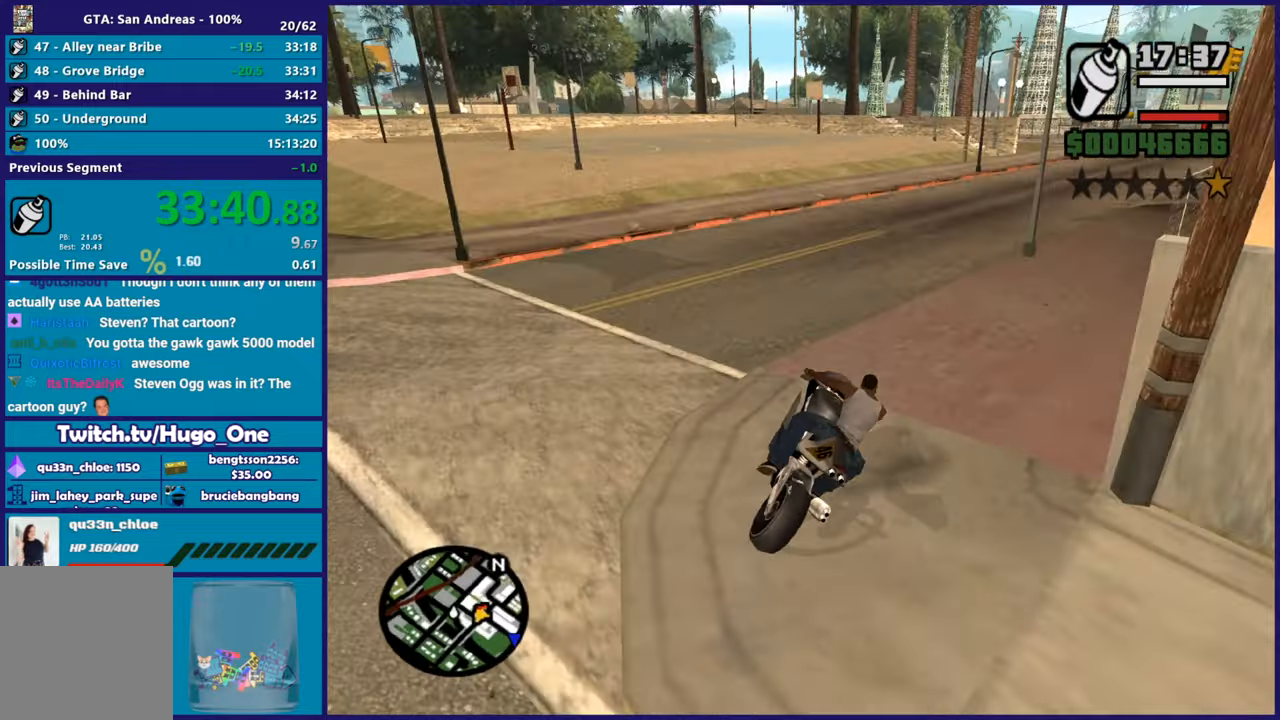
{"buttons": ["R2"], "left_stick": "down-right", "right_stick": "center", "button_events": [[350, "R2", "up"], [417, "R2", "down"]]}
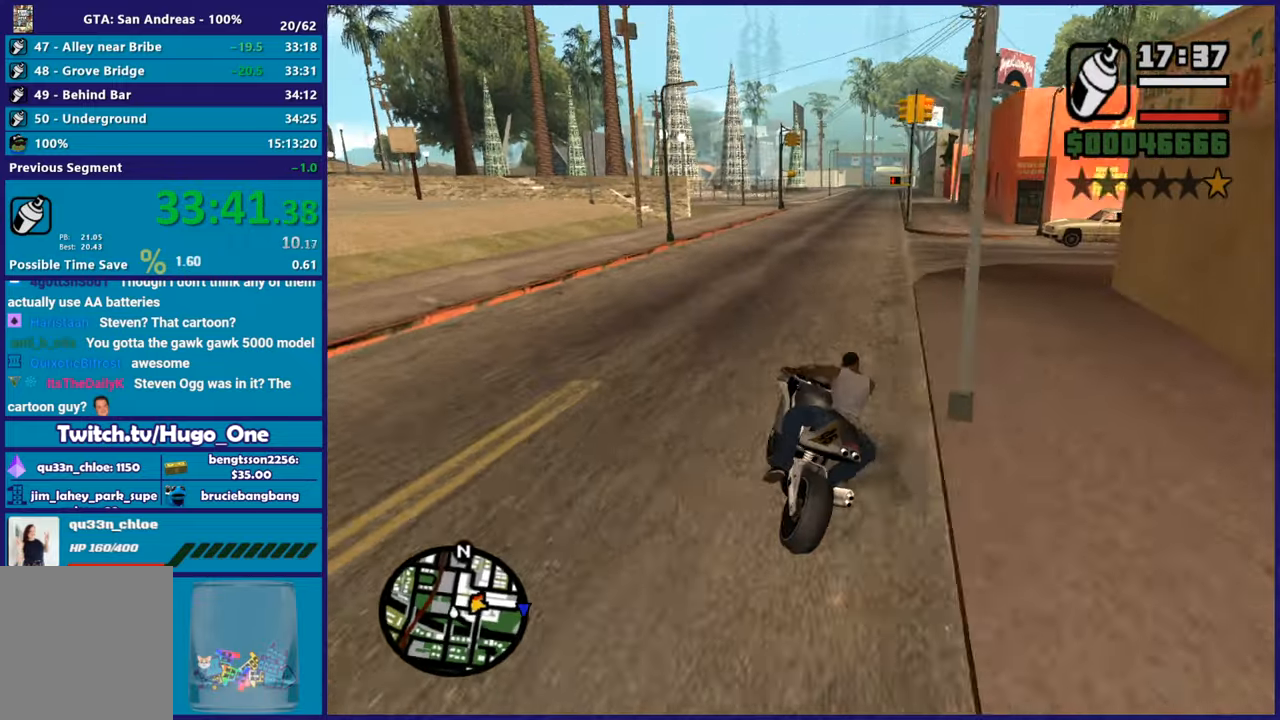
{"buttons": ["R2"], "left_stick": "up-left", "right_stick": "center", "button_events": []}
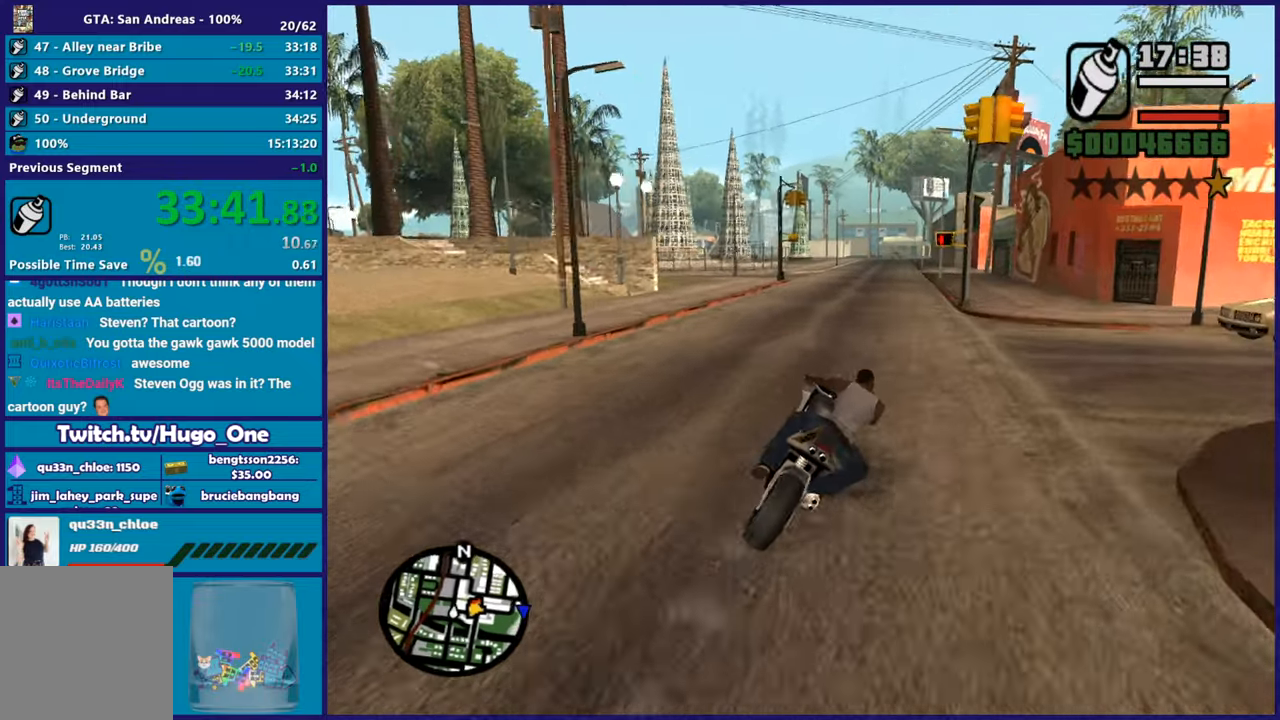
{"buttons": ["R2"], "left_stick": "center", "right_stick": "center", "button_events": []}
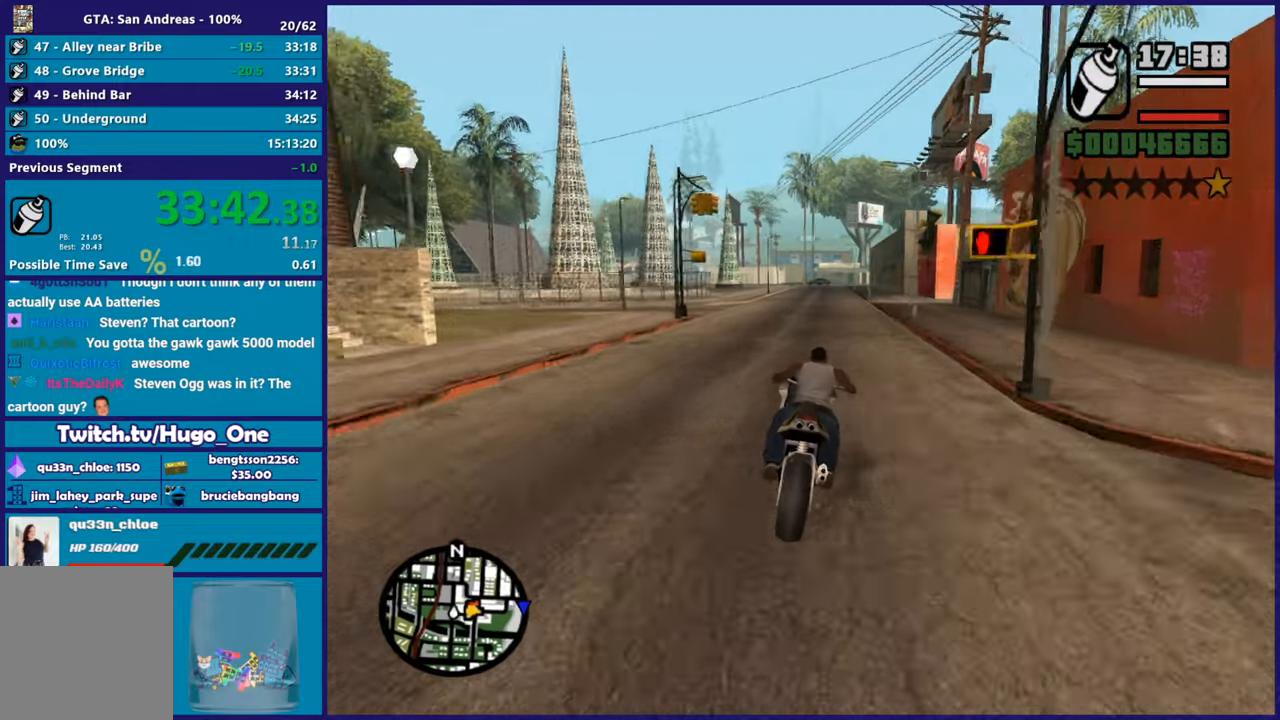
{"buttons": ["R2"], "left_stick": "right", "right_stick": "center", "button_events": []}
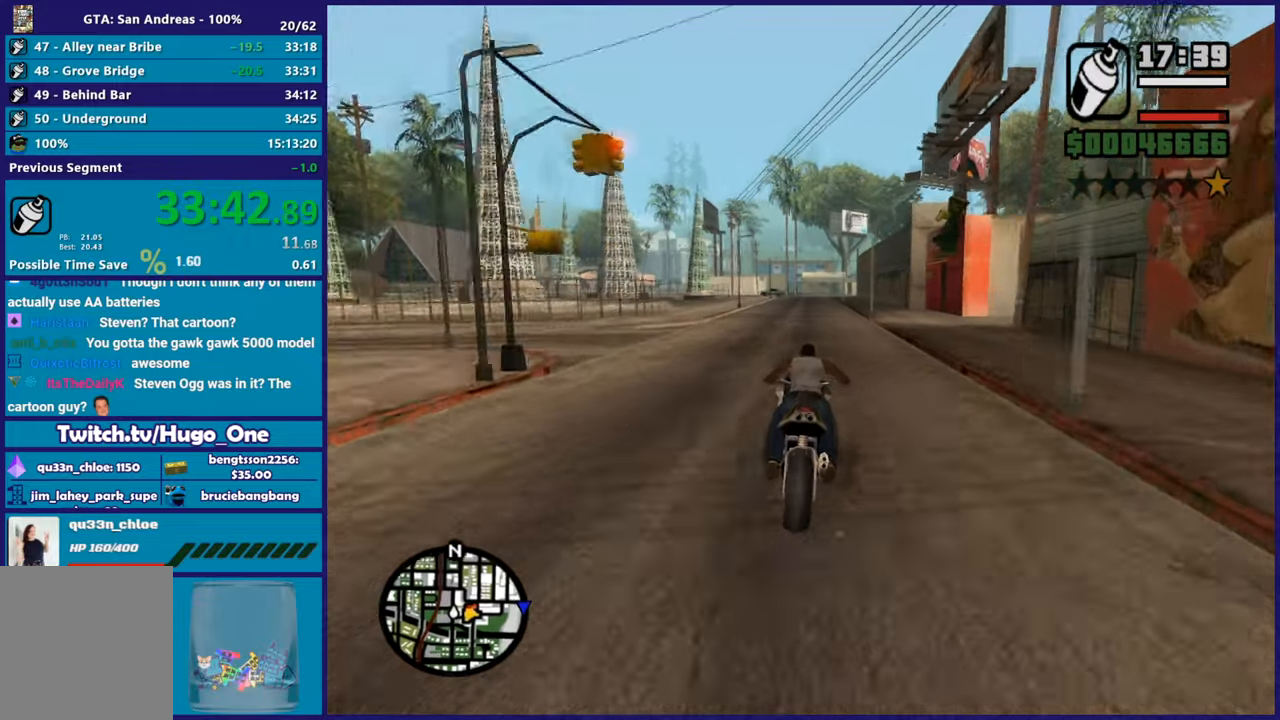
{"buttons": ["R2"], "left_stick": "center", "right_stick": "down-left", "button_events": []}
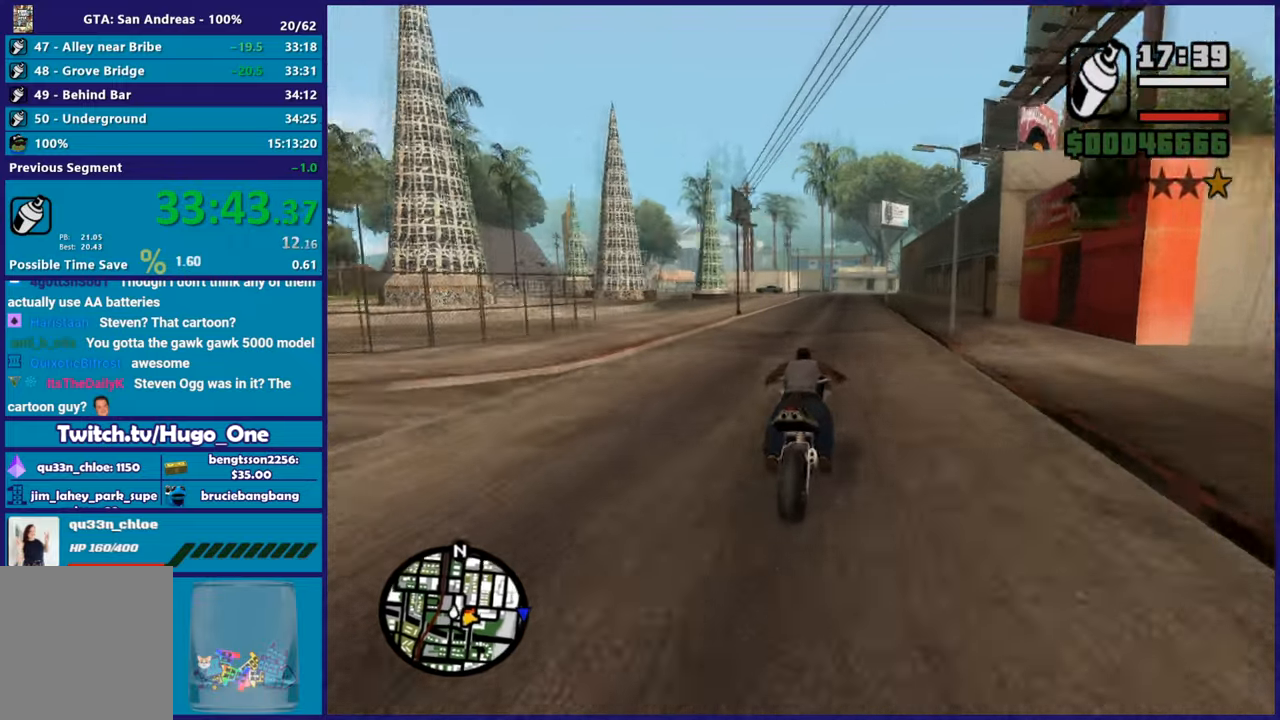
{"buttons": ["R2"], "left_stick": "up-left", "right_stick": "down-left", "button_events": []}
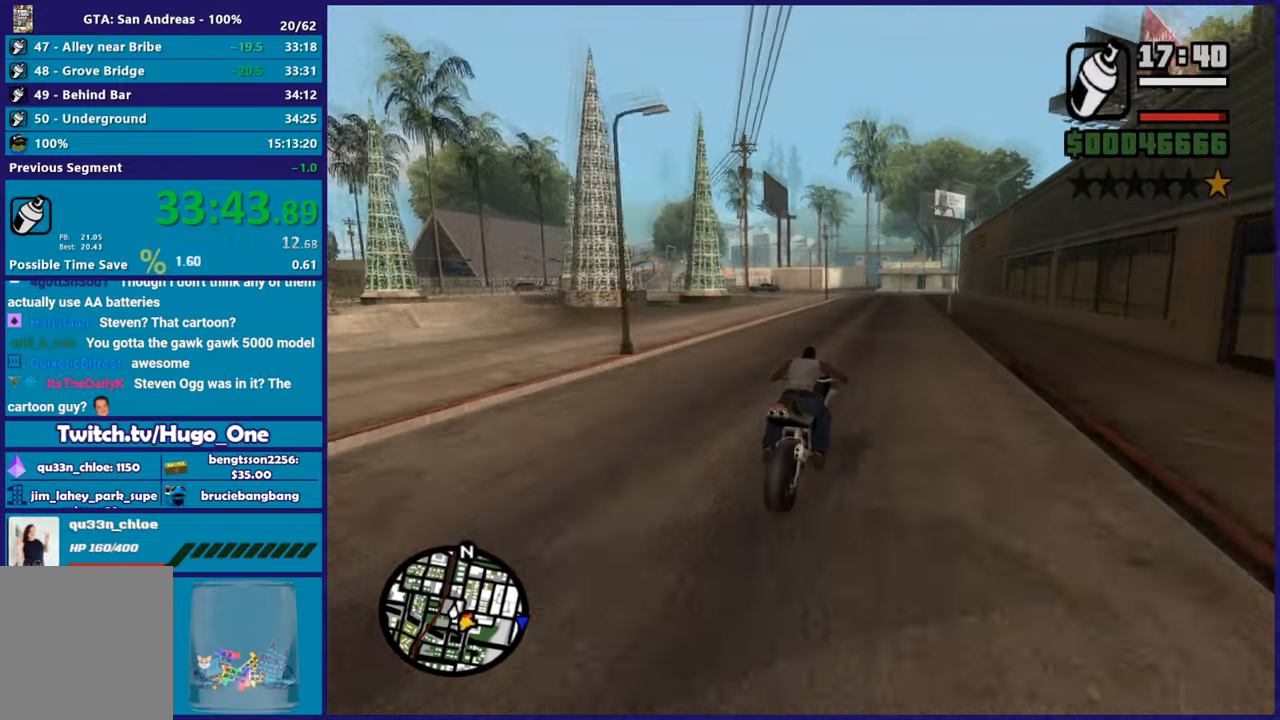
{"buttons": ["R2"], "left_stick": "center", "right_stick": "down-left", "button_events": []}
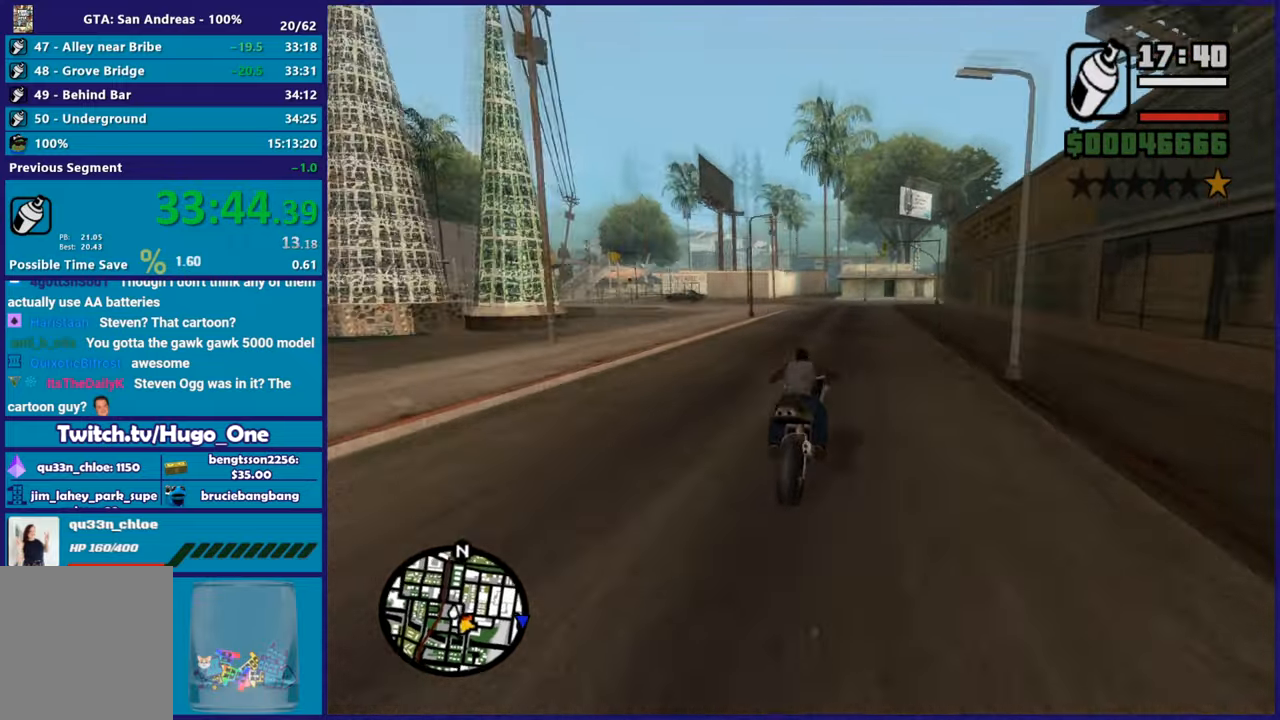
{"buttons": ["R2"], "left_stick": "center", "right_stick": "down-left", "button_events": []}
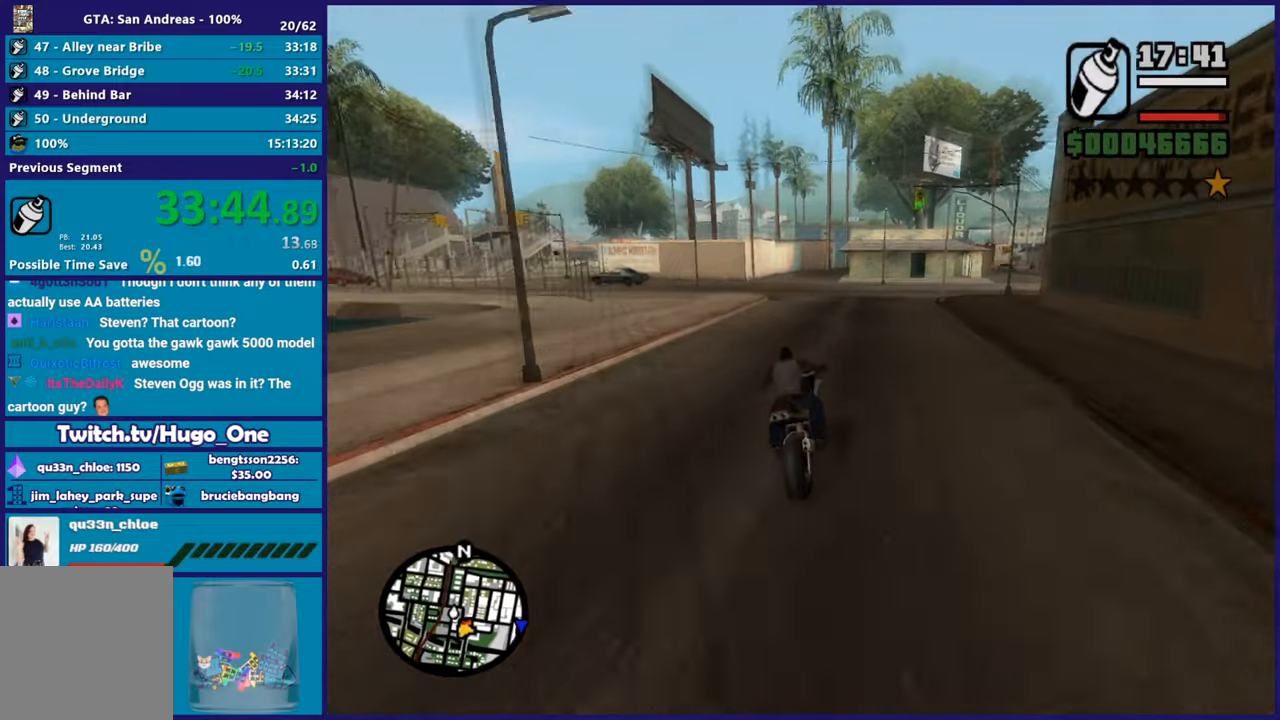
{"buttons": [], "left_stick": "up-left", "right_stick": "down-right", "button_events": [[267, "R2", "up"]]}
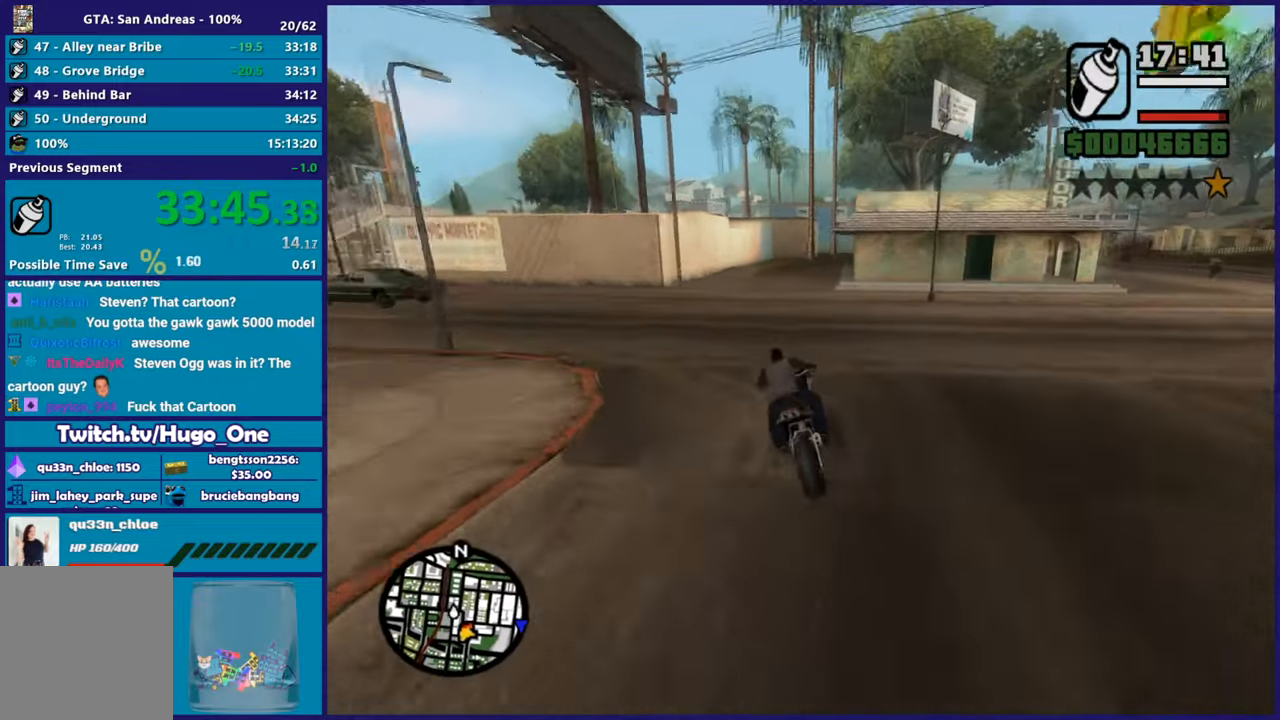
{"buttons": ["L2"], "left_stick": "right", "right_stick": "down", "button_events": [[166, "L2", "down"], [317, "L2", "up"], [383, "L2", "down"]]}
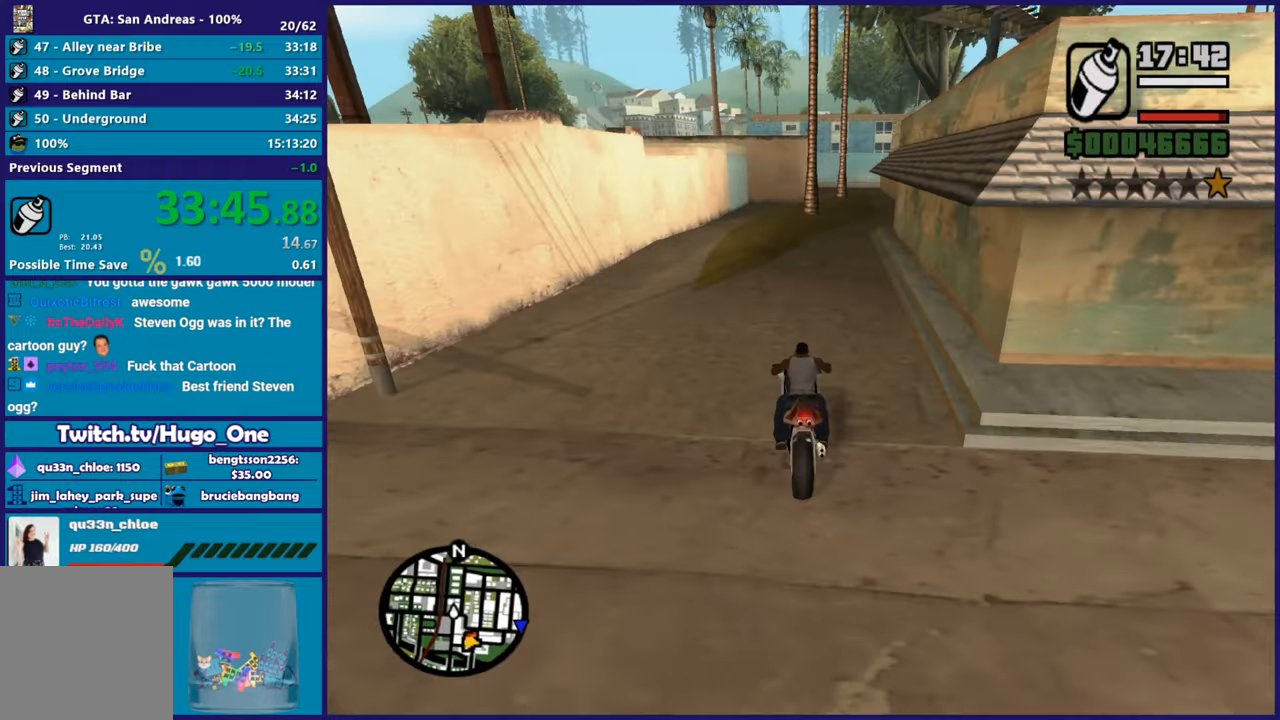
{"buttons": [], "left_stick": "center", "right_stick": "down-right", "button_events": [[50, "L2", "up"], [100, "L2", "down"], [467, "L2", "up"]]}
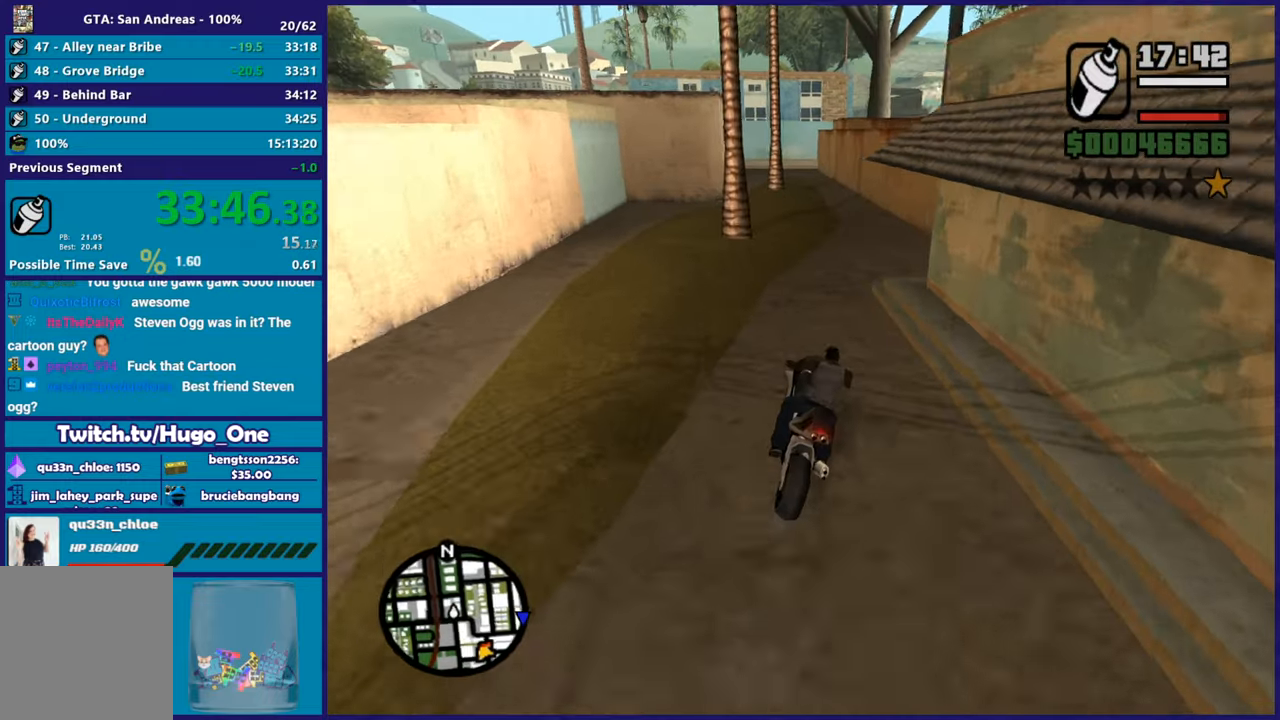
{"buttons": [], "left_stick": "center", "right_stick": "down-right", "button_events": [[367, "R2", "down"], [500, "R2", "up"]]}
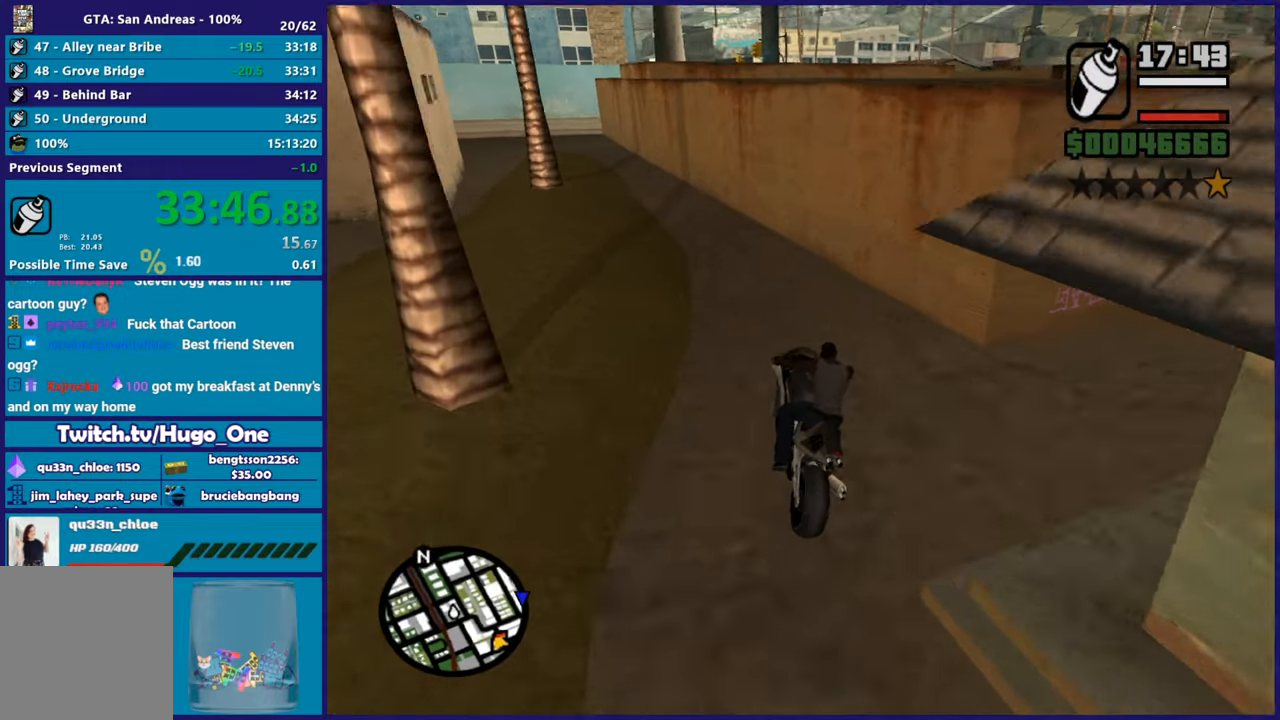
{"buttons": ["Y", "L2"], "left_stick": "center", "right_stick": "center", "button_events": [[67, "L2", "down"], [384, "Y", "down"]]}
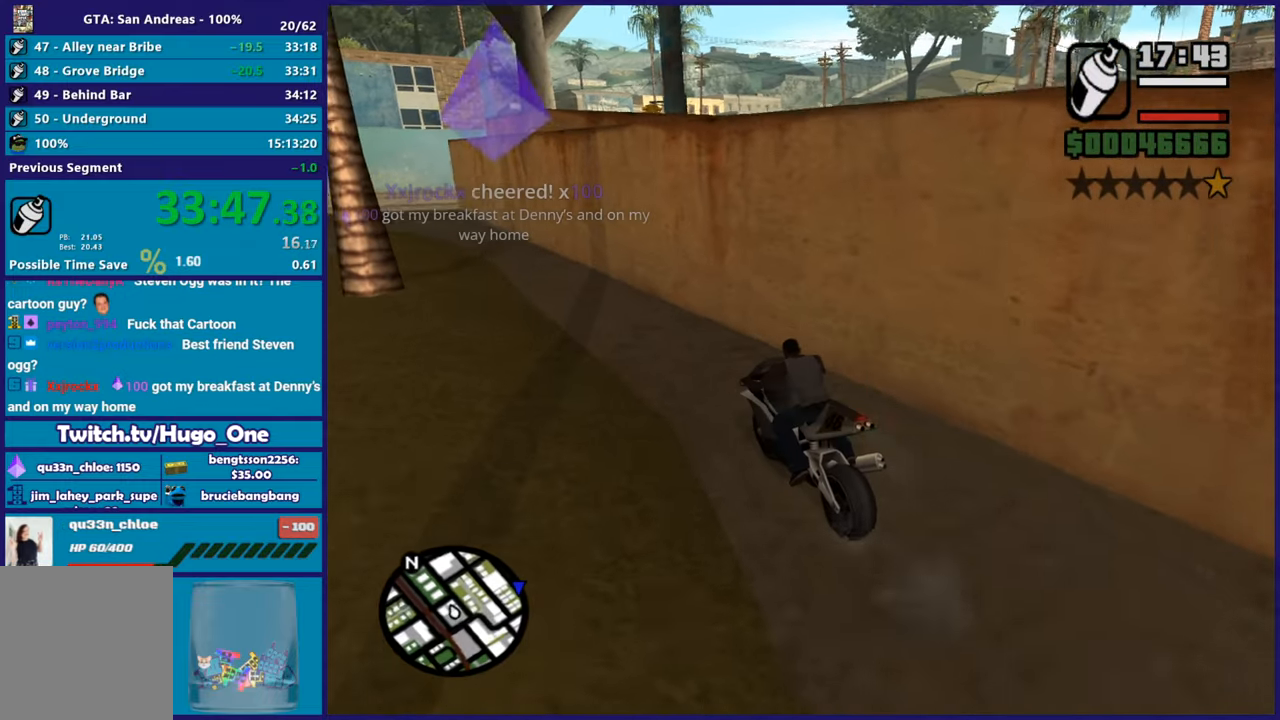
{"buttons": [], "left_stick": "down", "right_stick": "center", "button_events": [[33, "Y", "up"], [100, "Y", "down"], [217, "Y", "up"], [267, "Y", "down"], [333, "L2", "up"], [383, "Y", "up"]]}
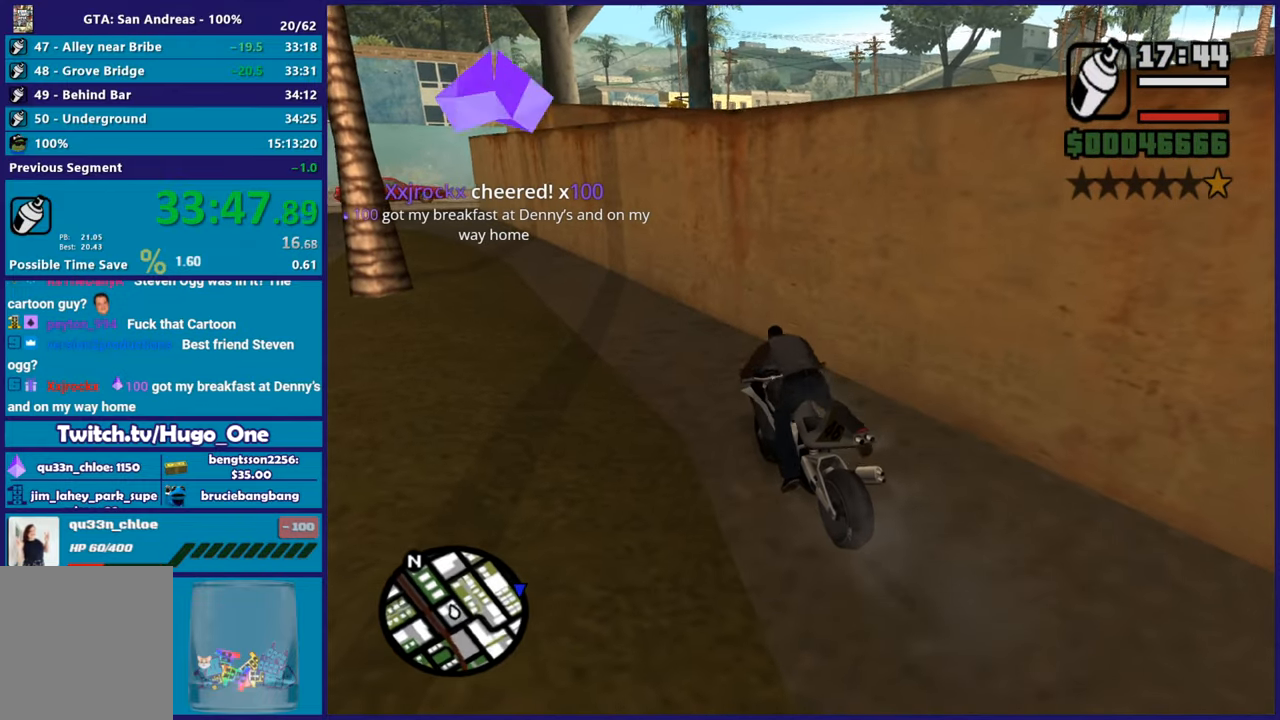
{"buttons": [], "left_stick": "down-right", "right_stick": "center", "button_events": [[350, "A", "down"], [434, "A", "up"]]}
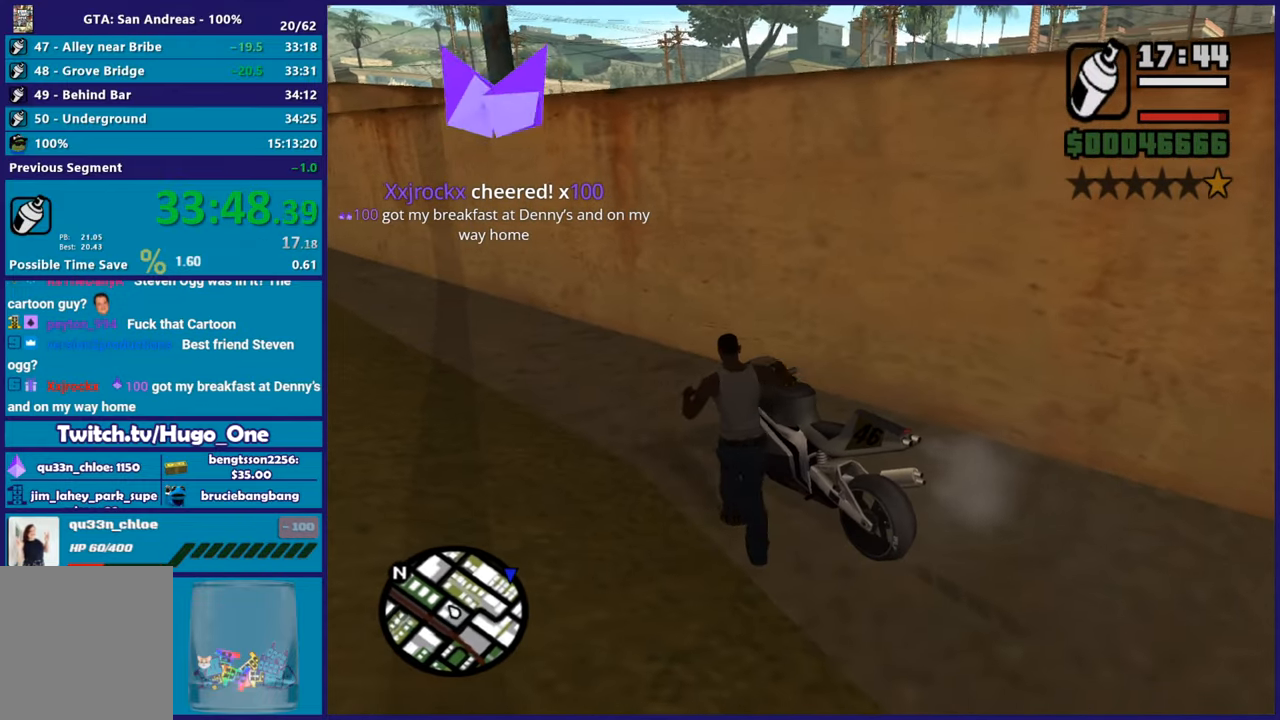
{"buttons": [], "left_stick": "down-right", "right_stick": "center", "button_events": [[33, "A", "down"], [133, "A", "up"], [217, "A", "down"], [300, "A", "up"], [400, "A", "down"], [483, "A", "up"]]}
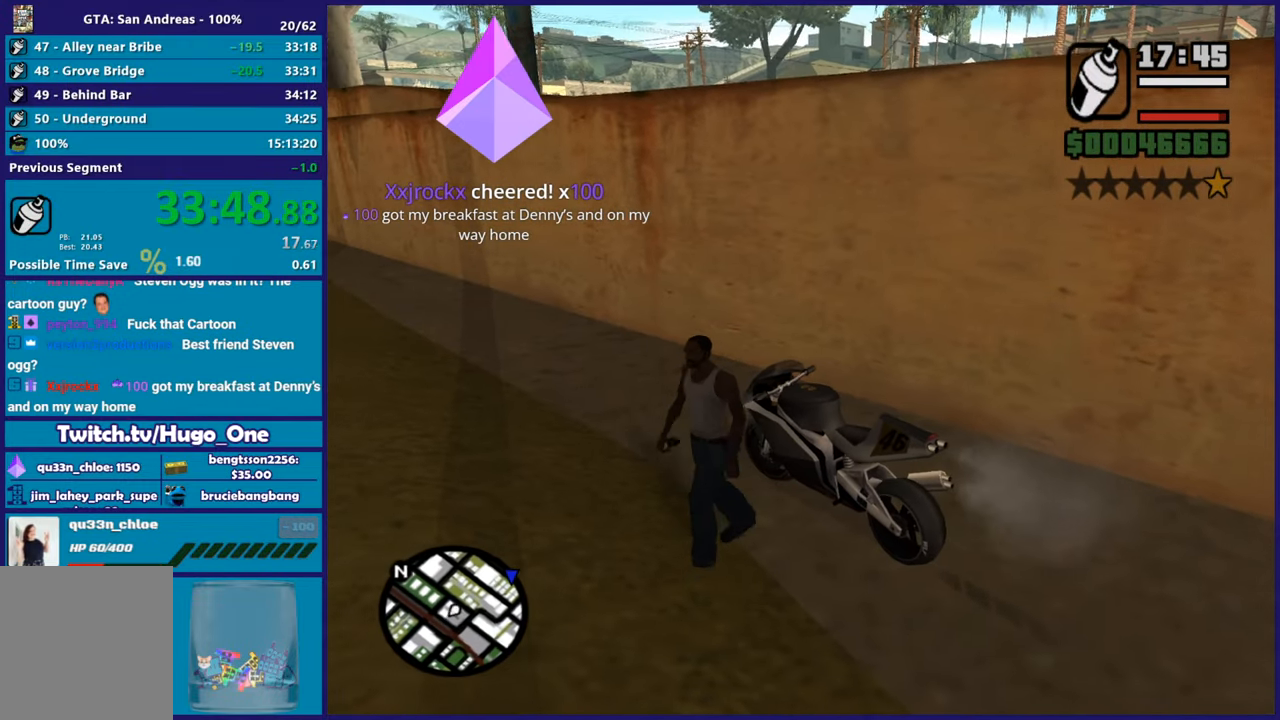
{"buttons": ["A"], "left_stick": "right", "right_stick": "center", "button_events": [[100, "A", "down"], [167, "A", "up"], [250, "A", "down"], [350, "A", "up"], [417, "A", "down"]]}
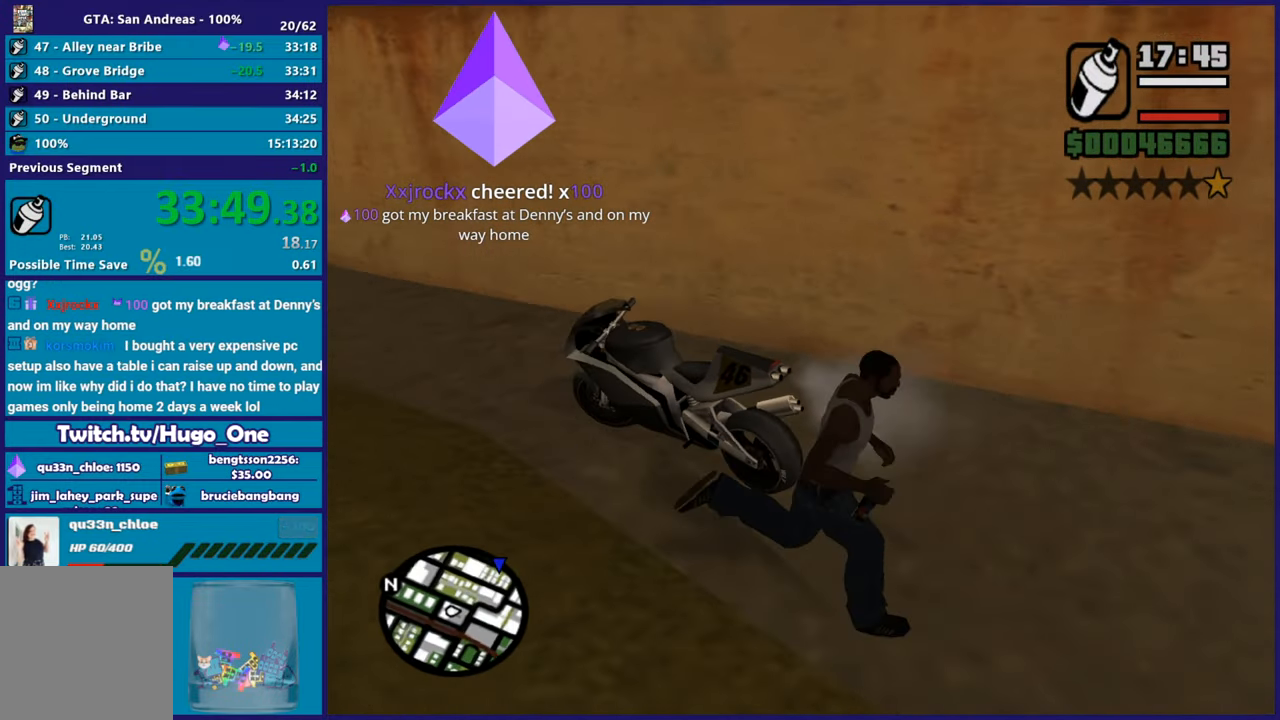
{"buttons": [], "left_stick": "up-right", "right_stick": "left", "button_events": [[16, "A", "up"], [83, "A", "down"], [200, "A", "up"]]}
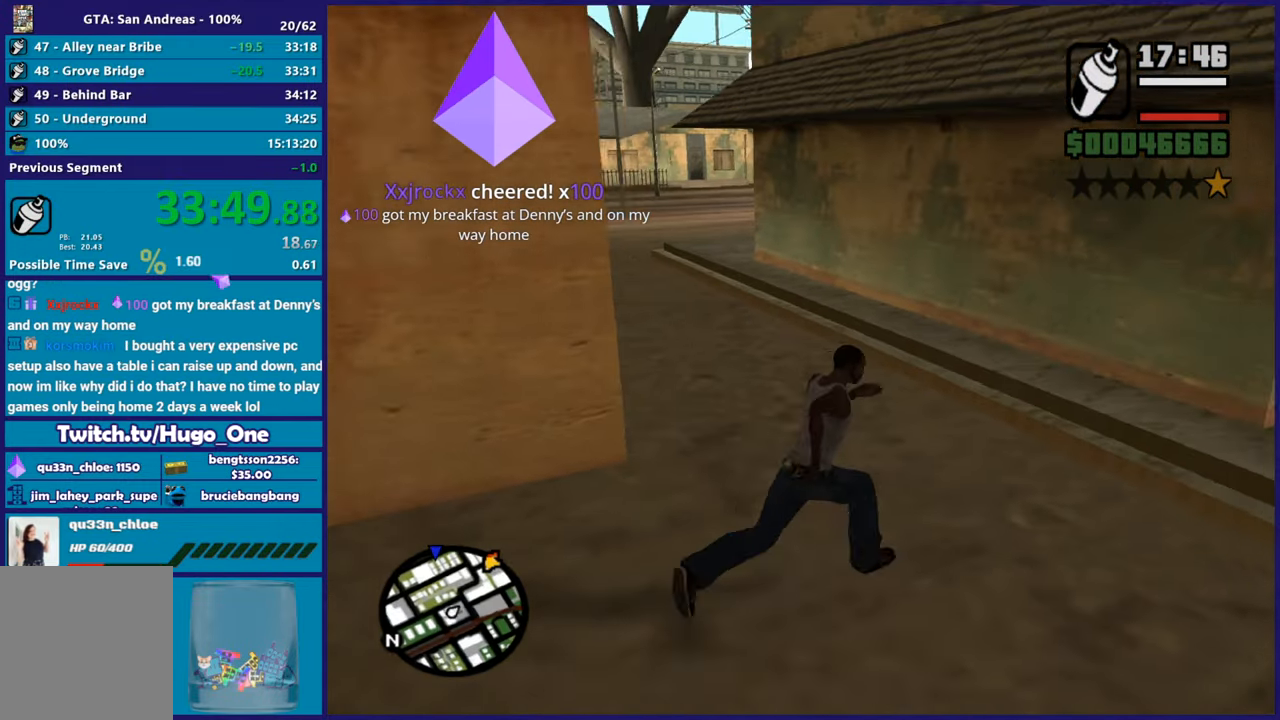
{"buttons": ["L2", "R2"], "left_stick": "center", "right_stick": "center", "button_events": [[451, "L2", "down"], [484, "R2", "down"]]}
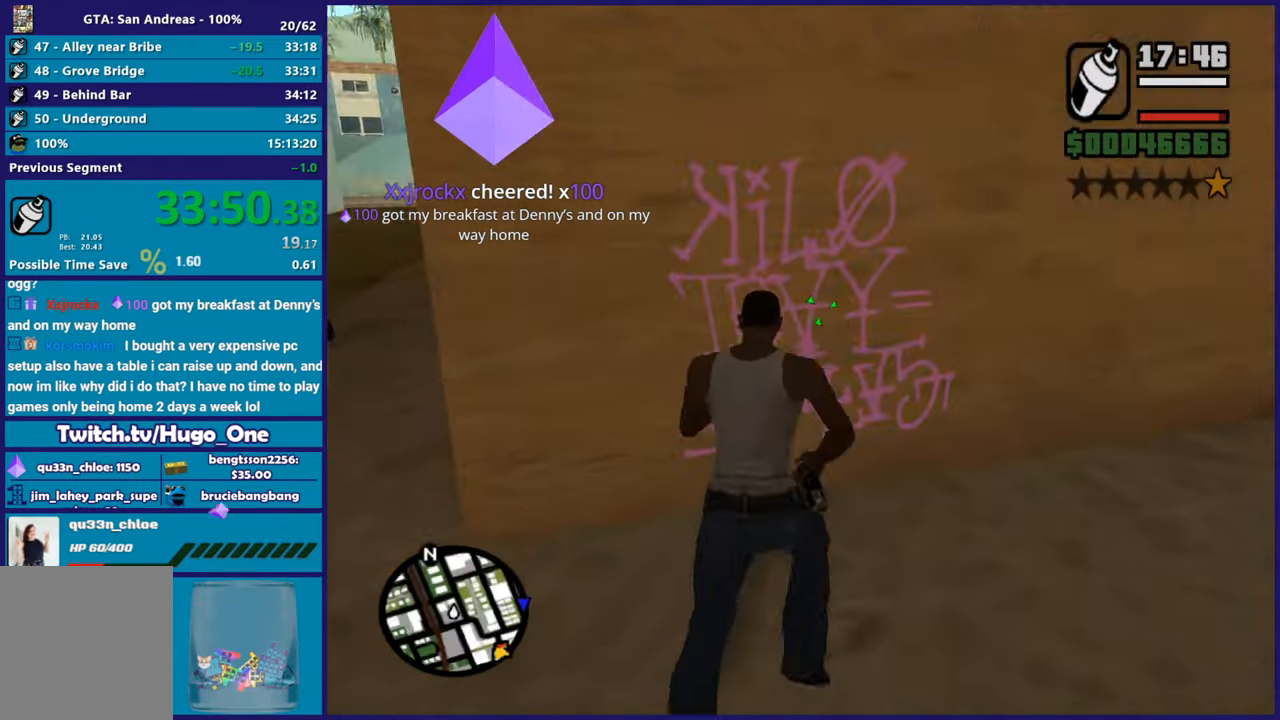
{"buttons": ["L2", "R2"], "left_stick": "center", "right_stick": "center", "button_events": []}
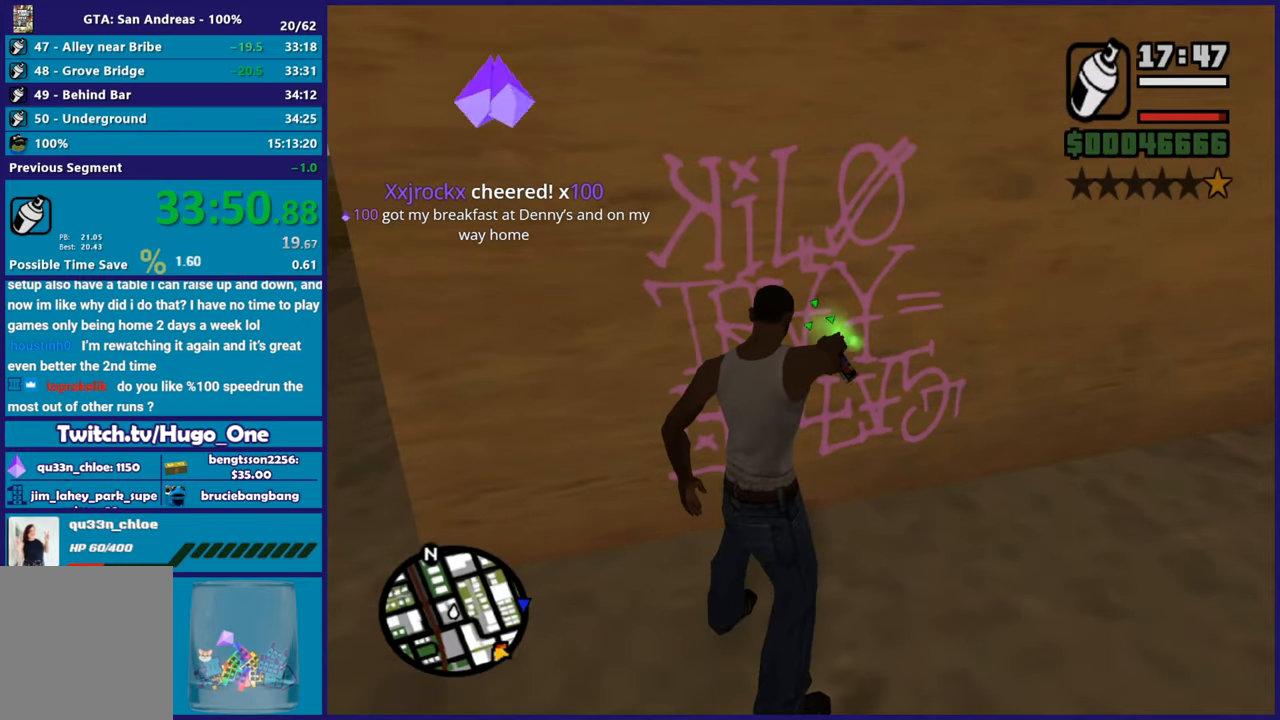
{"buttons": ["L2", "R2"], "left_stick": "center", "right_stick": "center", "button_events": []}